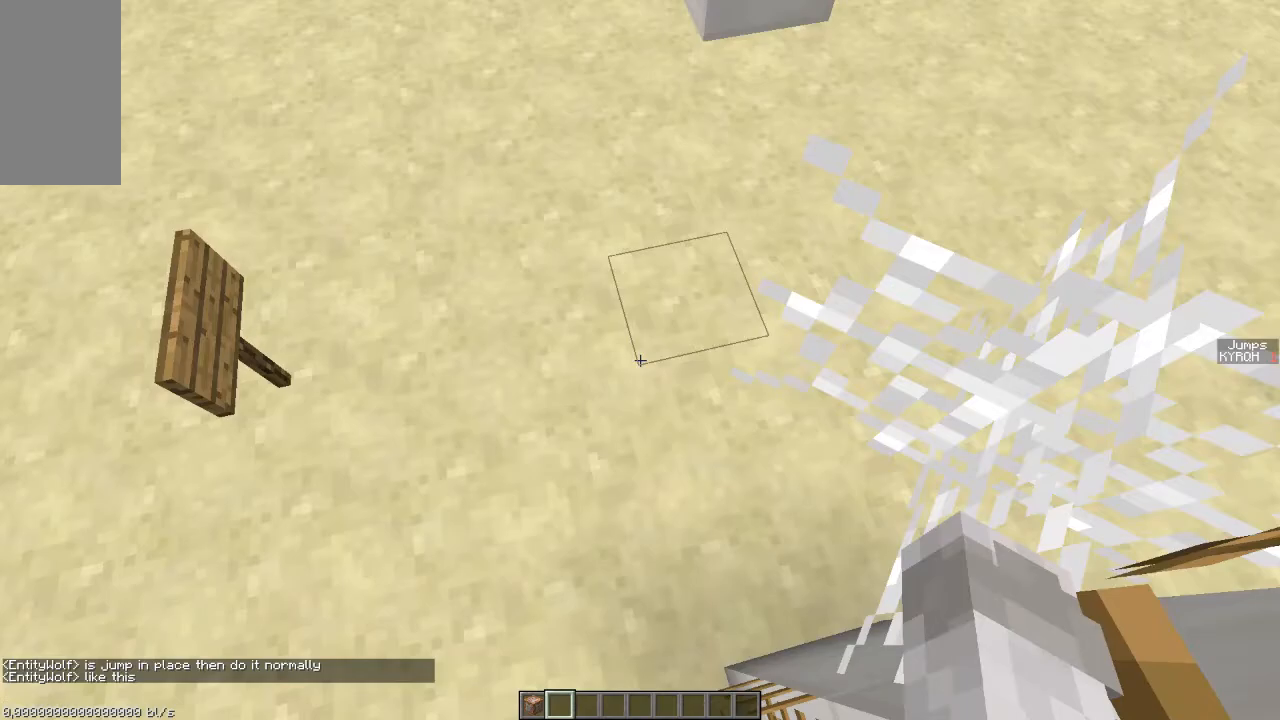
Gameplay with keyboard; each line is a JSON object with the keys held at the frame after it. "events" lists presses ("down") and releases ("up") of "a", "ctrl", "d", "s", "shift", "space" and "w" between this image and that frame as [ms after this image, input, new state], when the widget could be followed in between. No other keys are recorded. Mouse input is not recorded.
{"keys": ["ctrl"], "events": [[33, "ctrl", "down"], [333, "a", "down"], [483, "a", "up"]]}
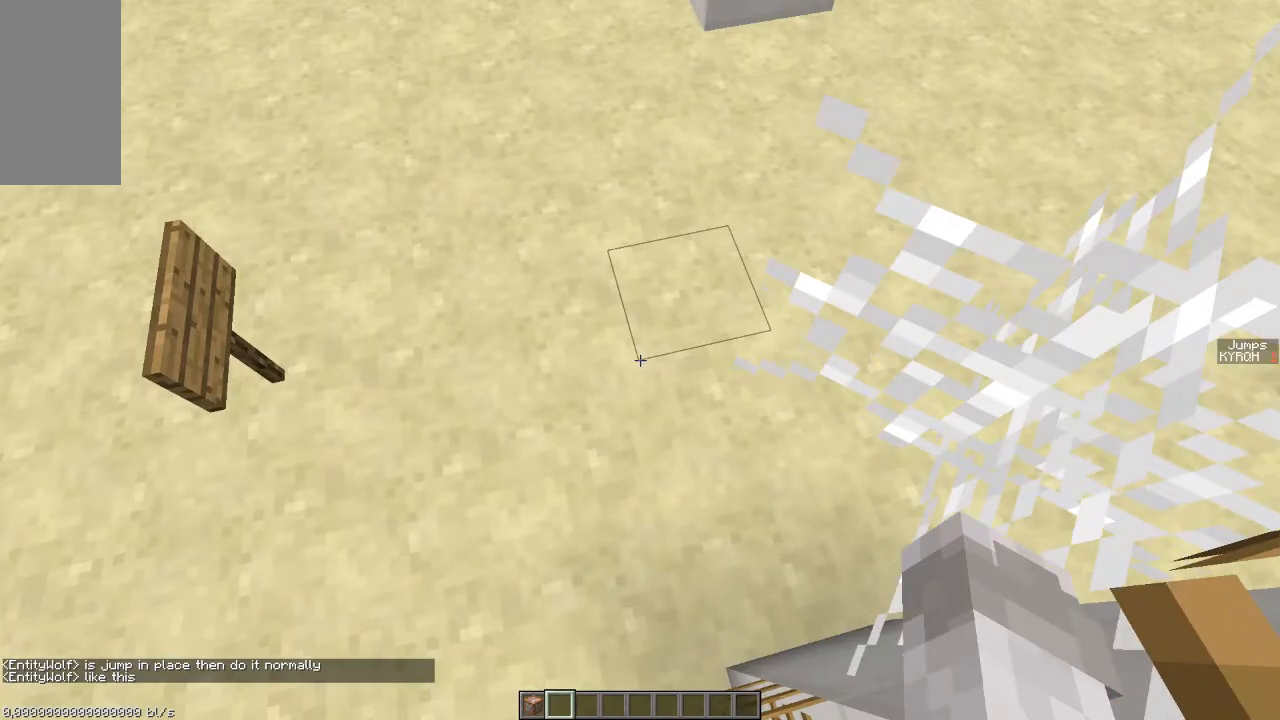
{"keys": [], "events": [[283, "ctrl", "up"], [333, "space", "down"], [483, "space", "up"]]}
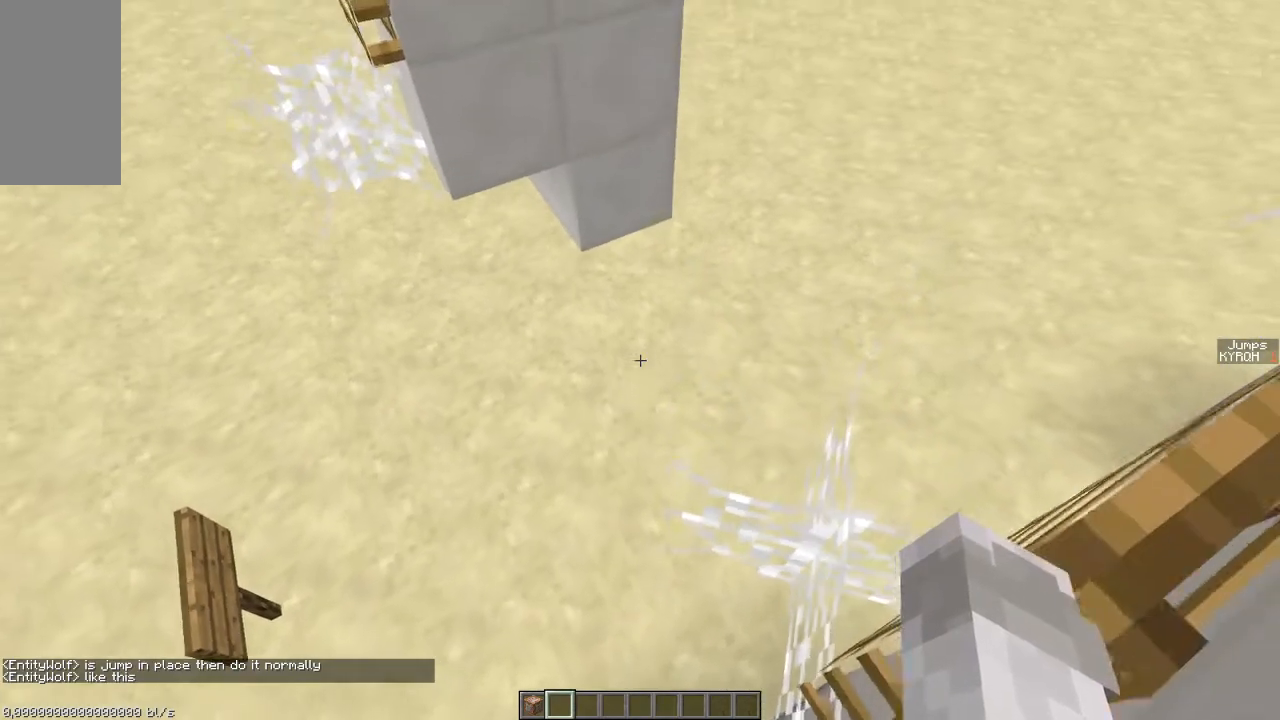
{"keys": ["space", "w"], "events": [[433, "space", "down"], [433, "w", "down"]]}
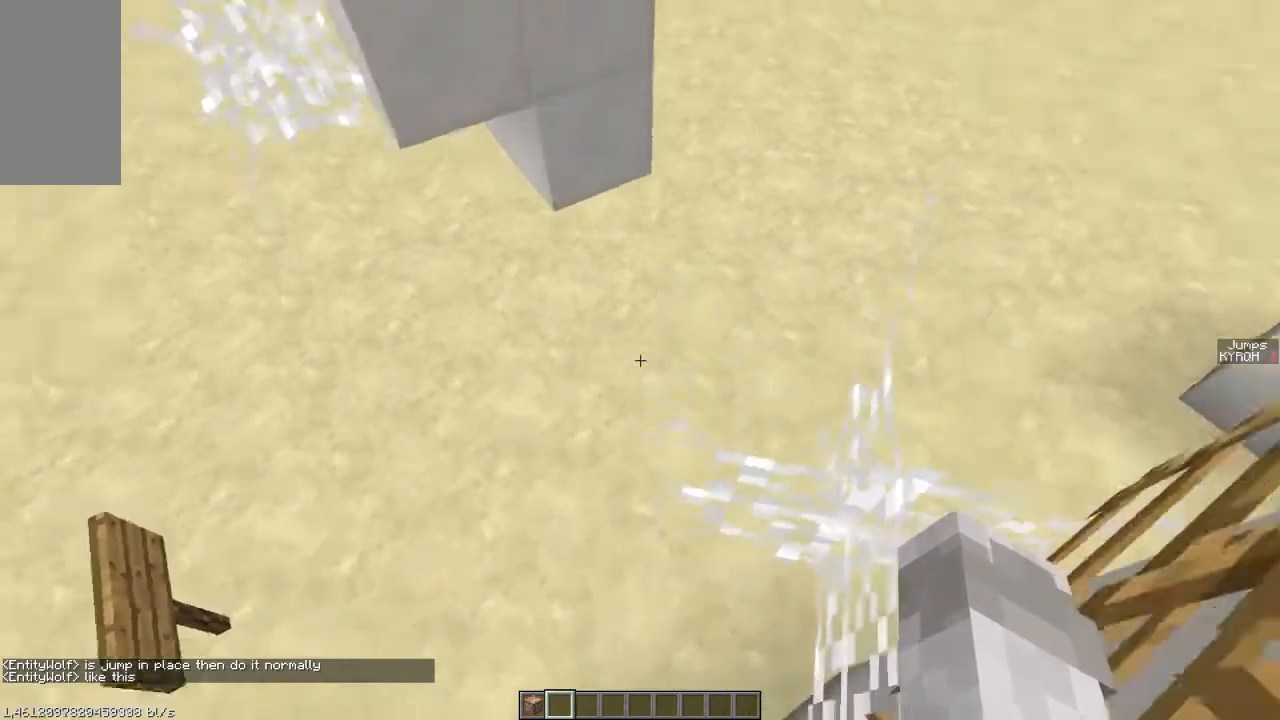
{"keys": ["ctrl", "d", "w"], "events": [[33, "d", "down"], [133, "space", "up"], [233, "ctrl", "down"]]}
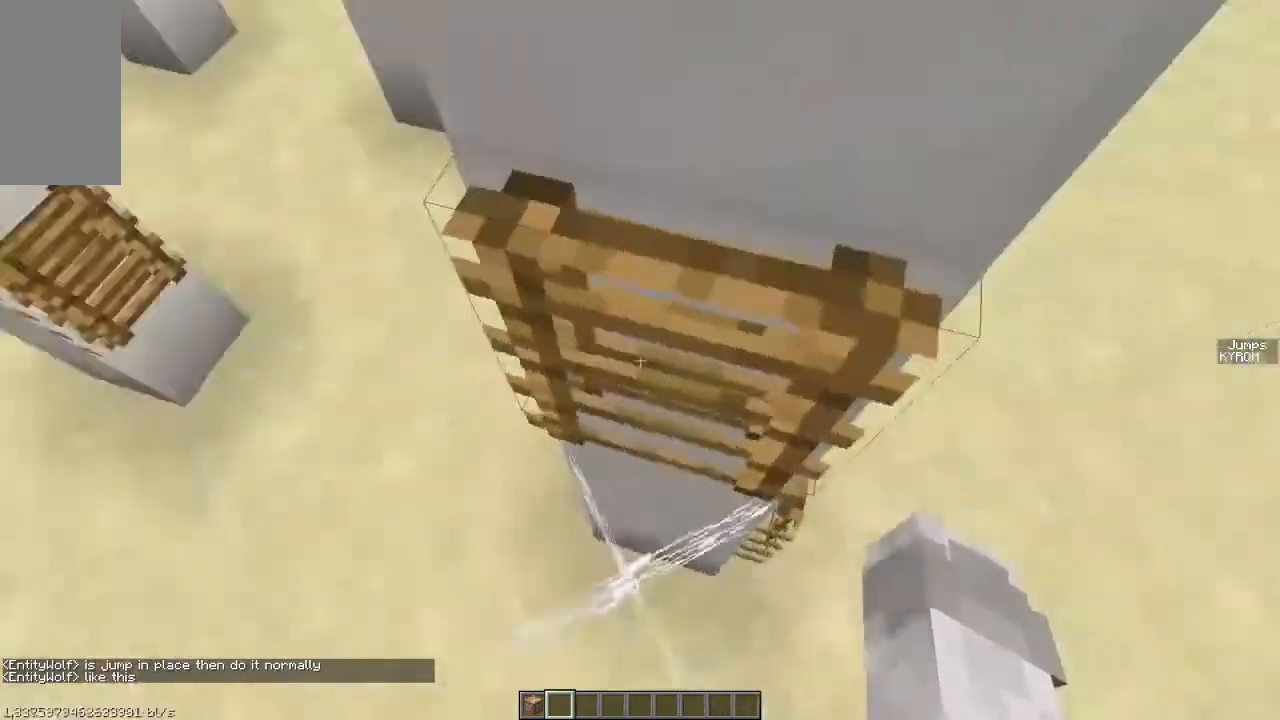
{"keys": ["ctrl", "d", "w"], "events": []}
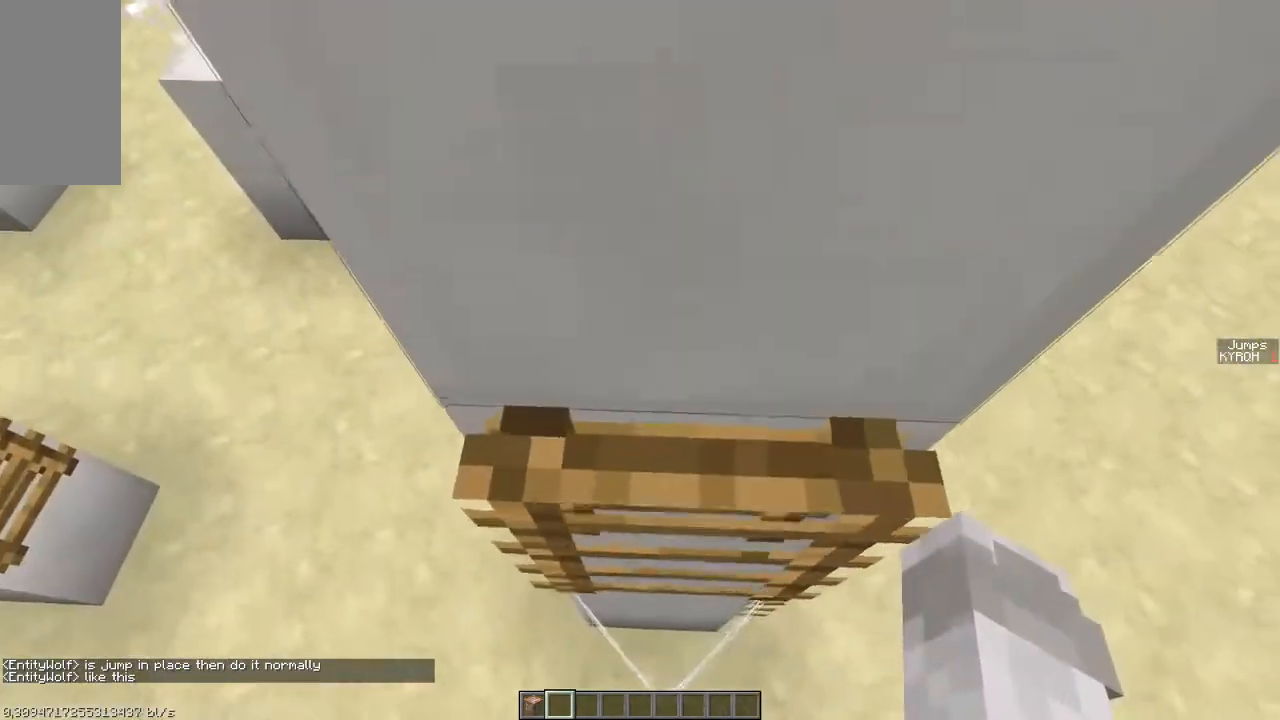
{"keys": ["d", "w"], "events": [[183, "ctrl", "up"]]}
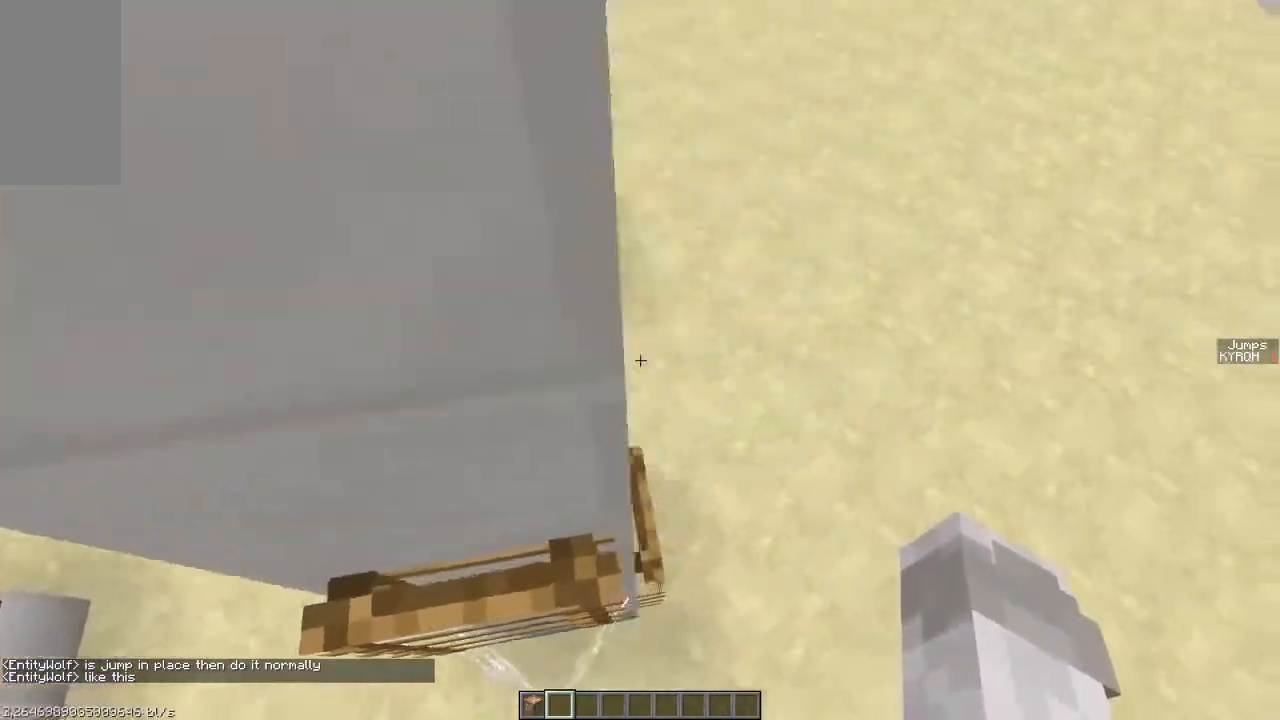
{"keys": ["w"], "events": [[133, "d", "up"]]}
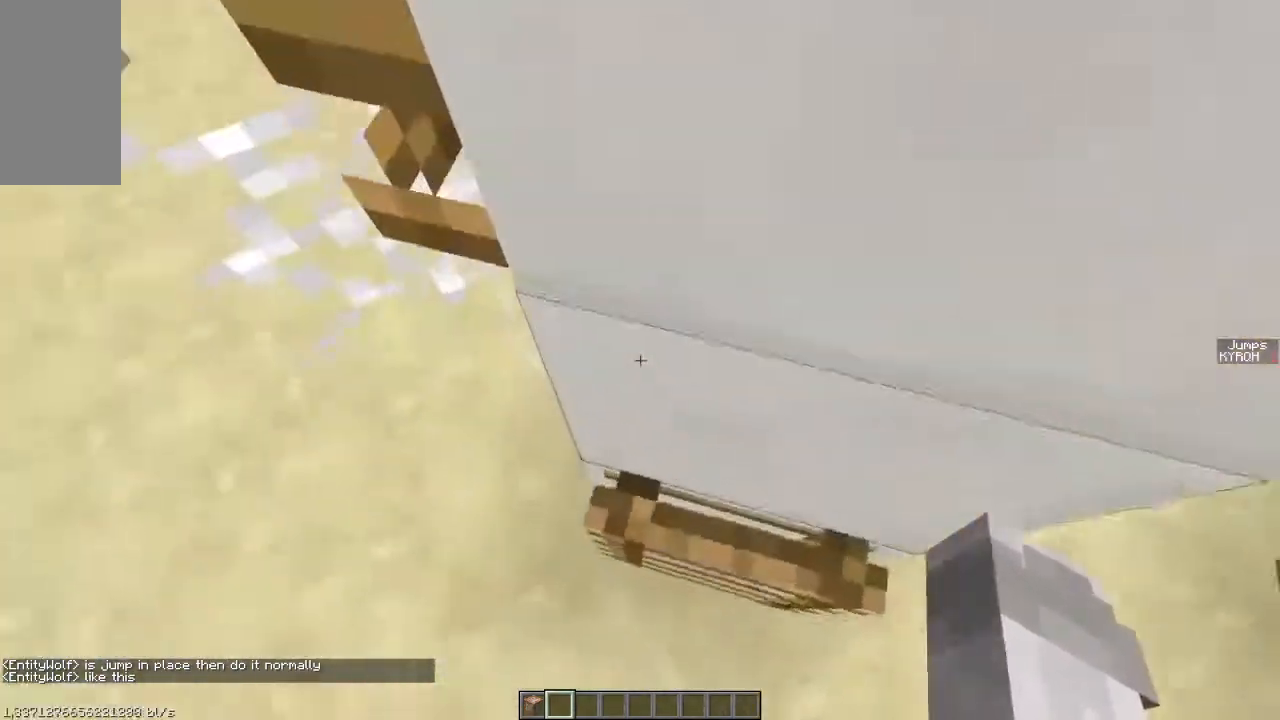
{"keys": ["a", "ctrl"], "events": [[83, "ctrl", "down"], [183, "ctrl", "up"], [233, "w", "up"], [283, "w", "down"], [333, "a", "down"], [383, "ctrl", "down"], [483, "w", "up"]]}
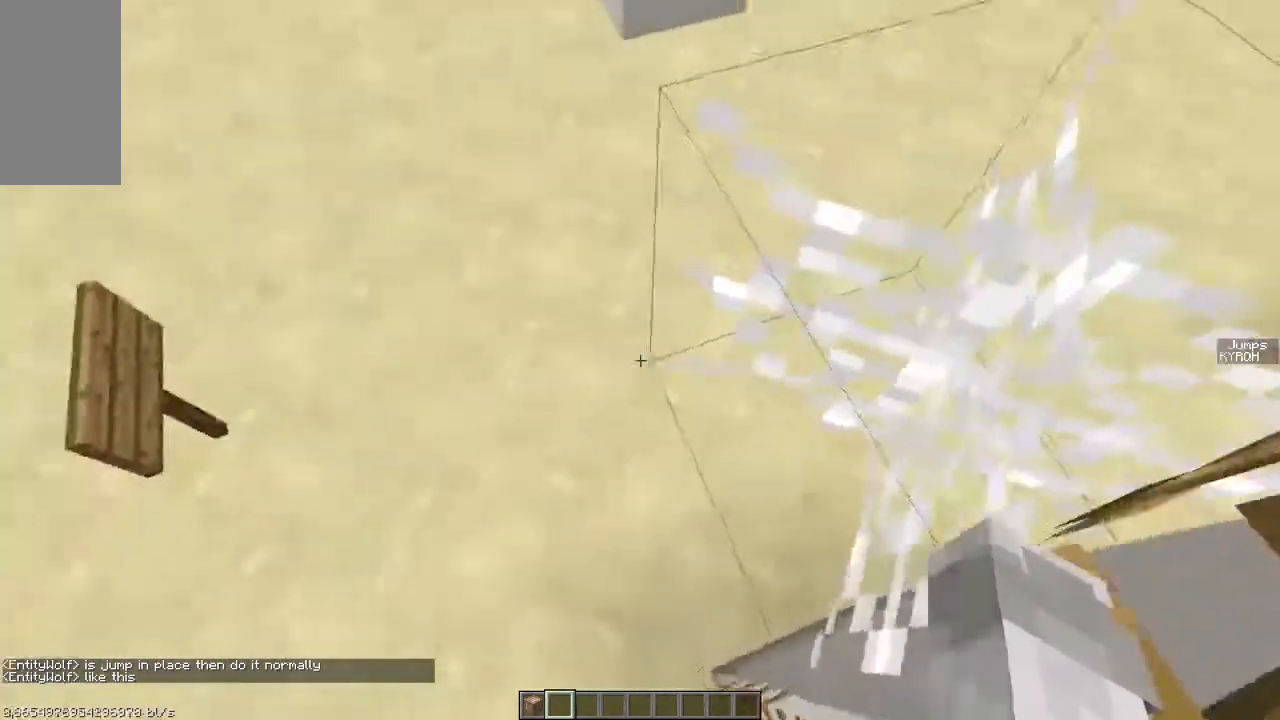
{"keys": [], "events": [[283, "a", "up"], [483, "ctrl", "up"]]}
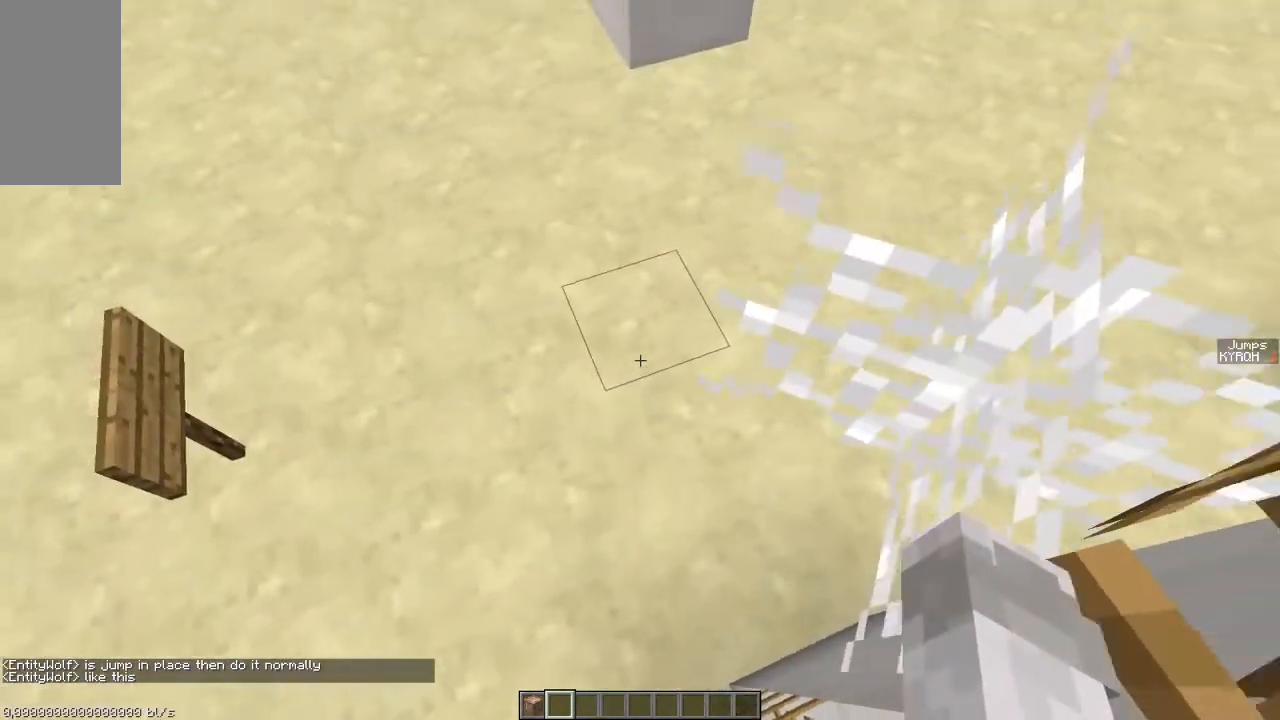
{"keys": [], "events": [[33, "space", "down"], [133, "space", "up"]]}
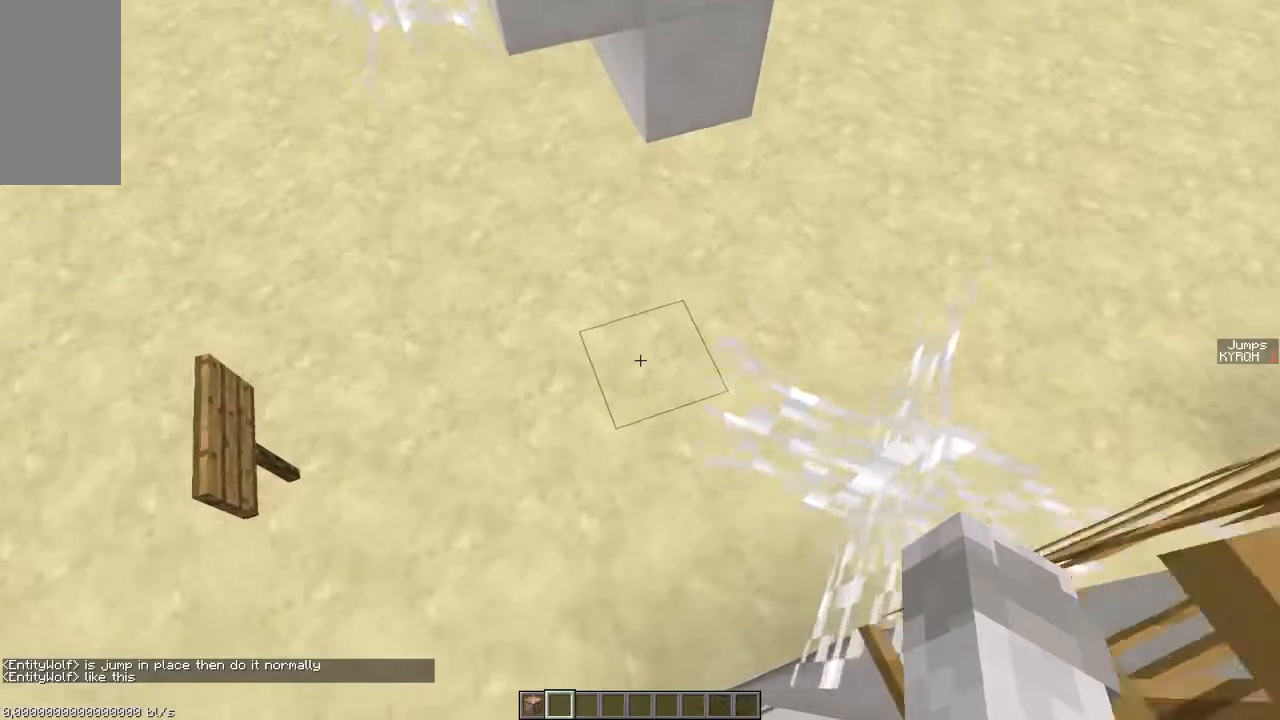
{"keys": ["ctrl", "d", "w"], "events": [[83, "w", "down"], [133, "space", "down"], [233, "d", "down"], [333, "space", "up"], [383, "ctrl", "down"]]}
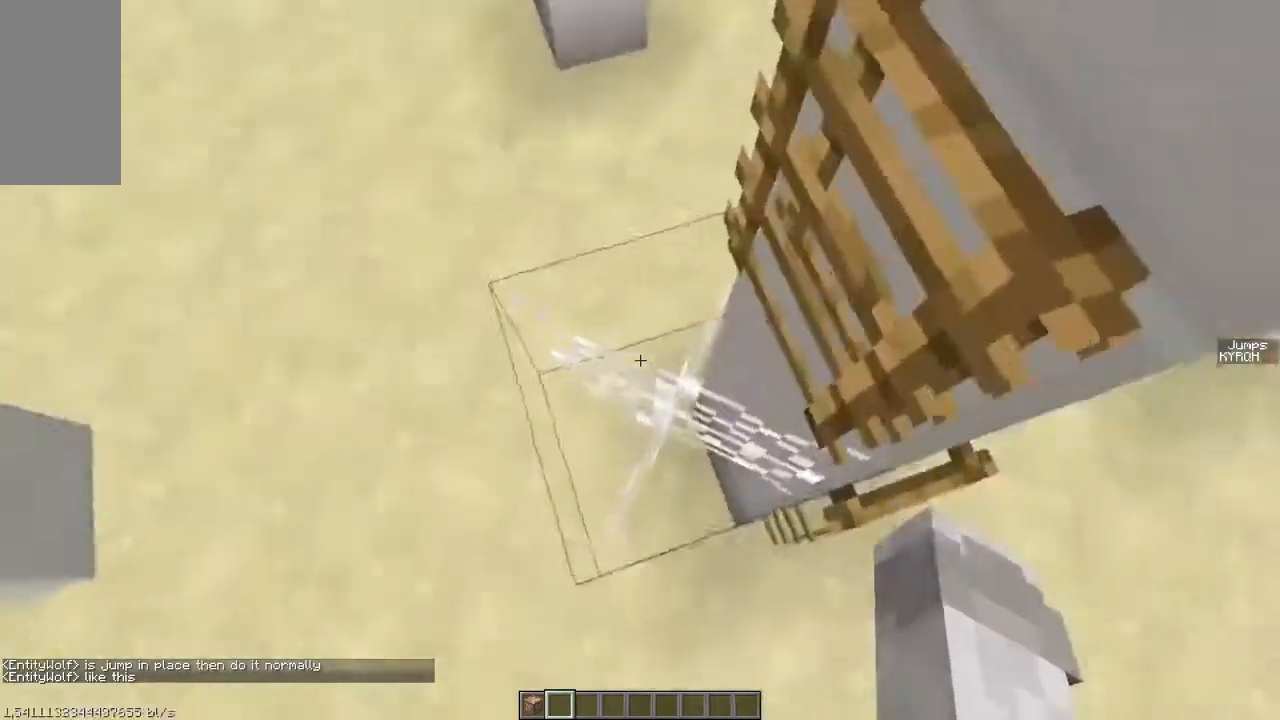
{"keys": ["ctrl", "d", "w"], "events": []}
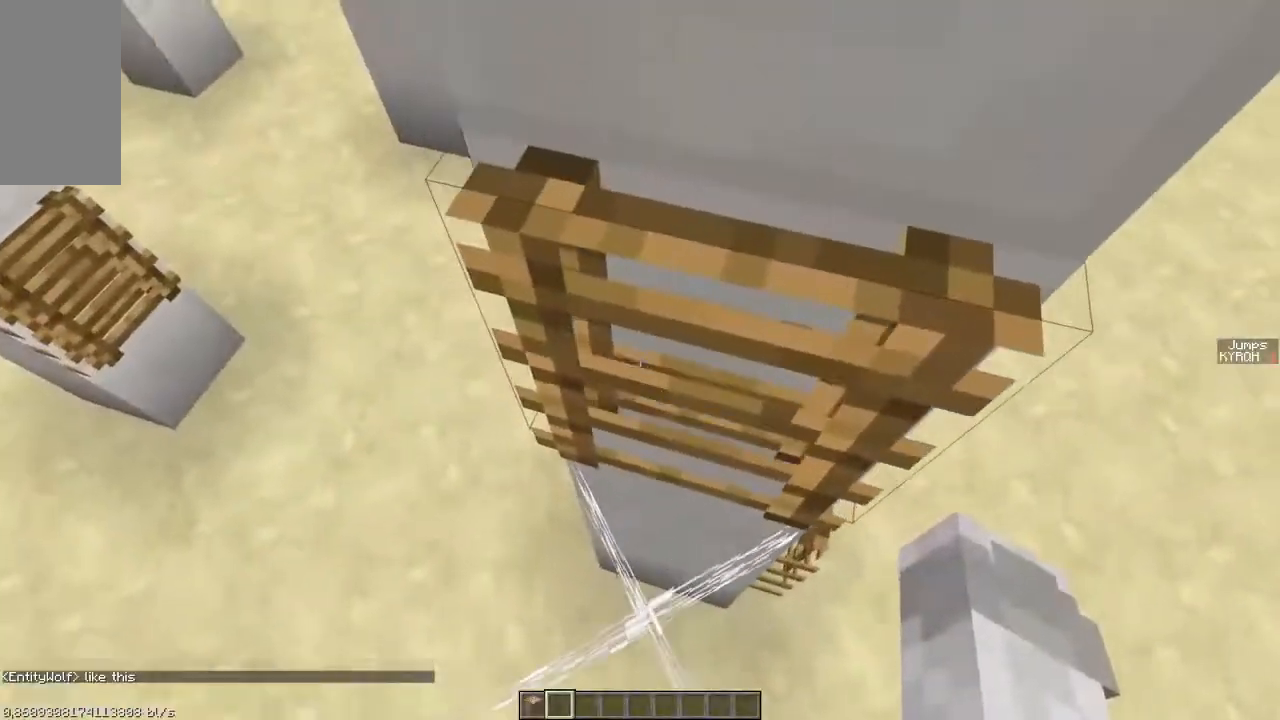
{"keys": ["d", "w"], "events": [[383, "ctrl", "up"]]}
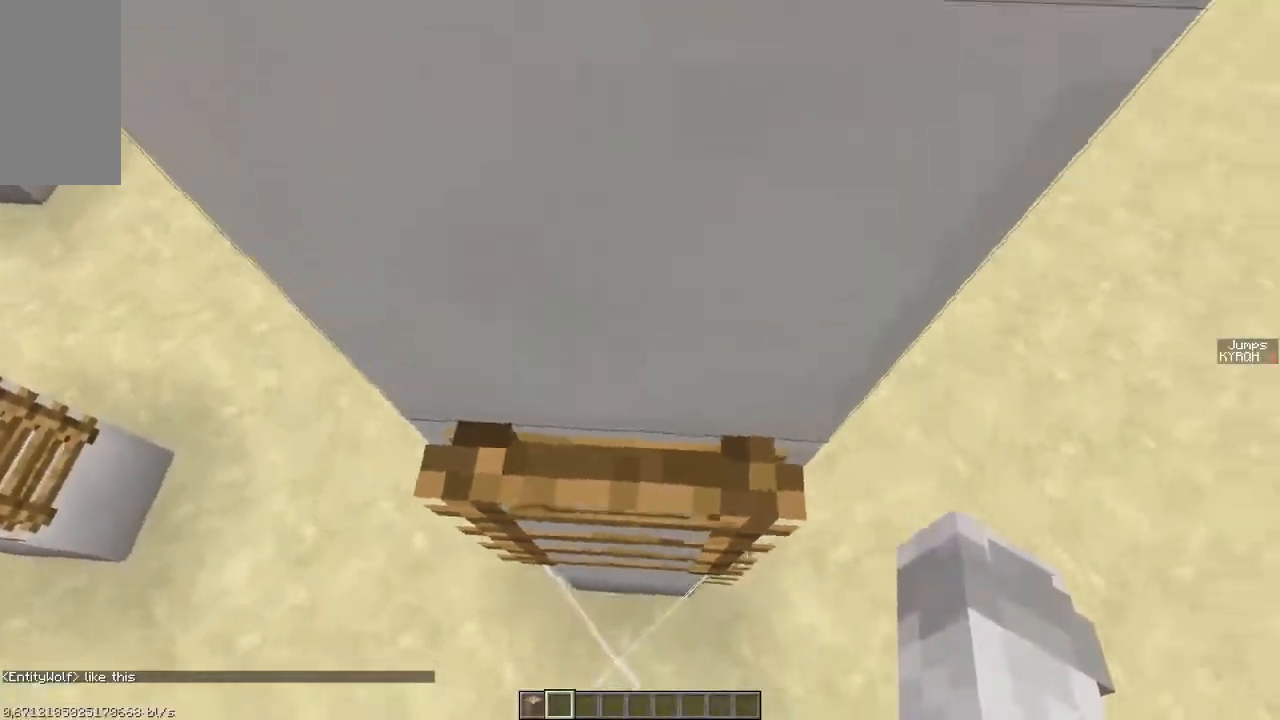
{"keys": ["w"], "events": [[483, "d", "up"]]}
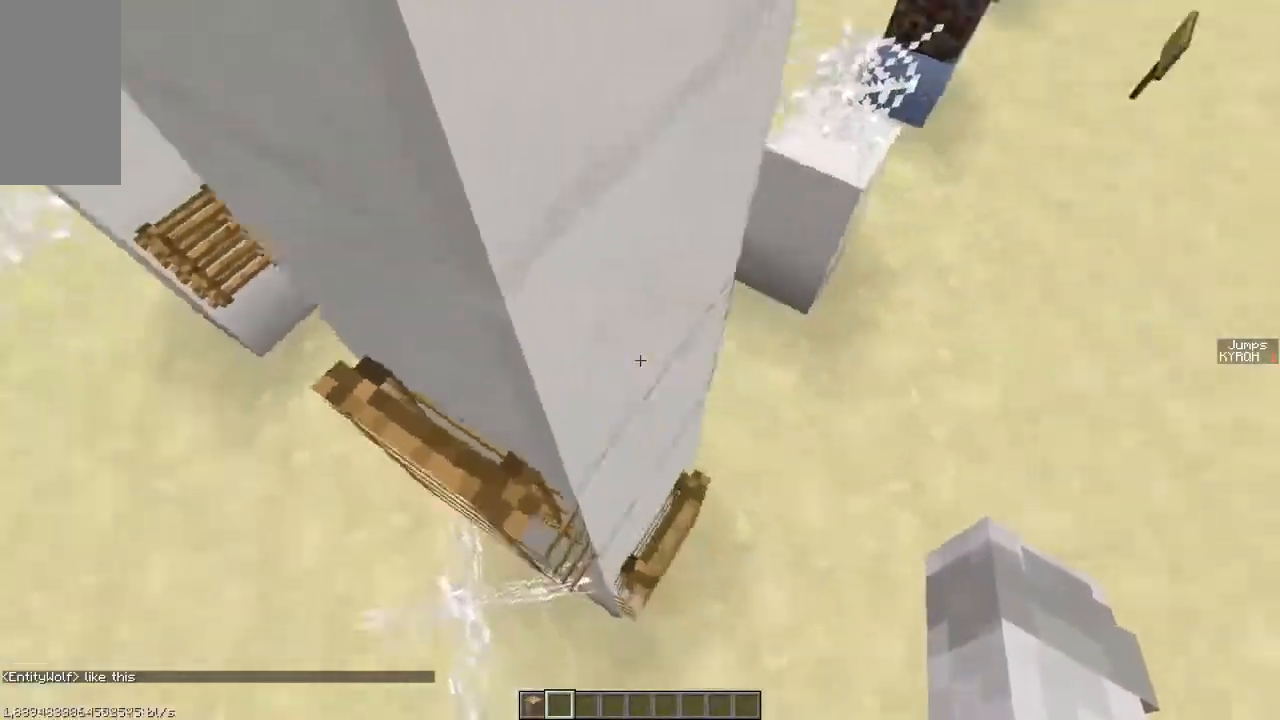
{"keys": ["ctrl"], "events": [[333, "ctrl", "down"], [383, "w", "up"]]}
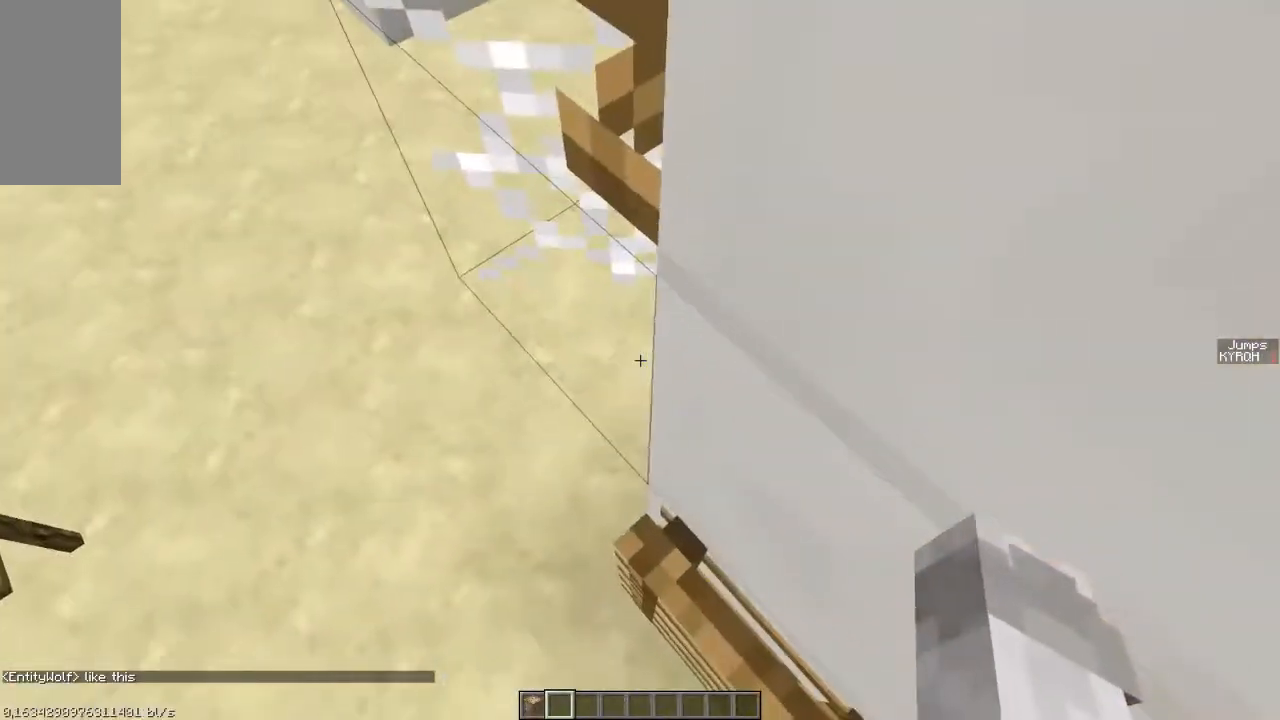
{"keys": ["a", "ctrl"], "events": [[33, "a", "down"], [33, "w", "down"], [483, "w", "up"]]}